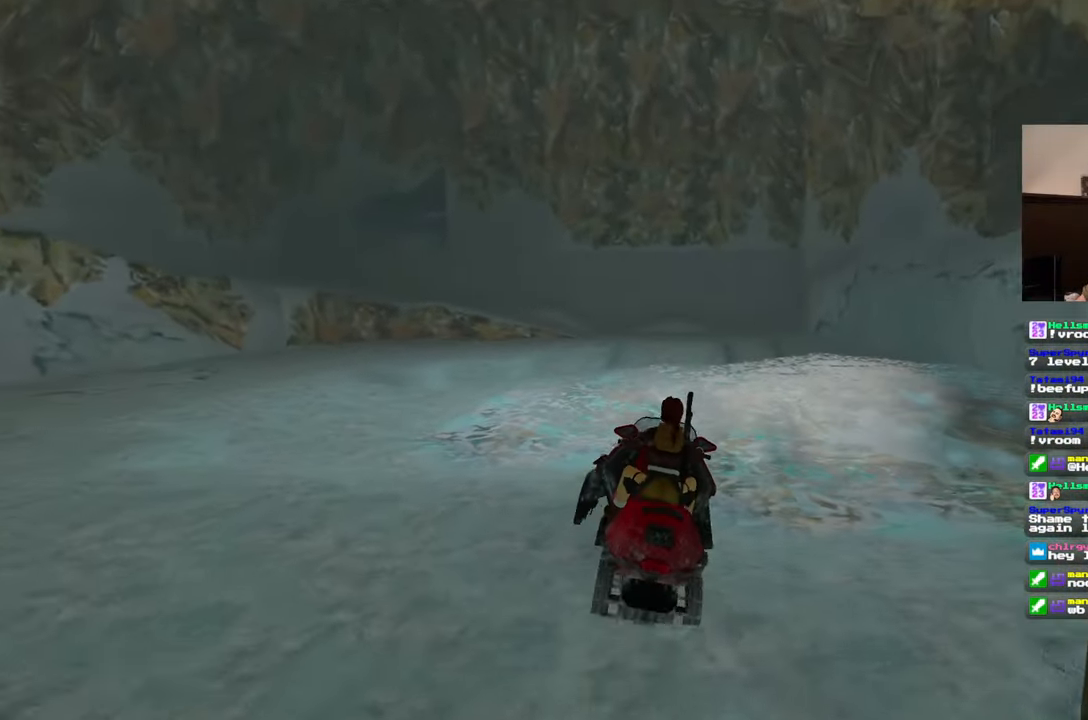
Gameplay with a controller (PlayStation layout); each line is a JSON object with the inputs held at the frame after it (dt_ms = milliseconds from this image to that frame). "events" lists button and stick changes between this image and that frame as [ms after this image, input, new state], when the widget could be followed in between. Not read: L3 R2 R3 START.
{"dt_ms": 500, "buttons": ["L2"], "left_stick": "center", "right_stick": "center", "events": [[217, "right_stick", "right"], [367, "right_stick", "center"]]}
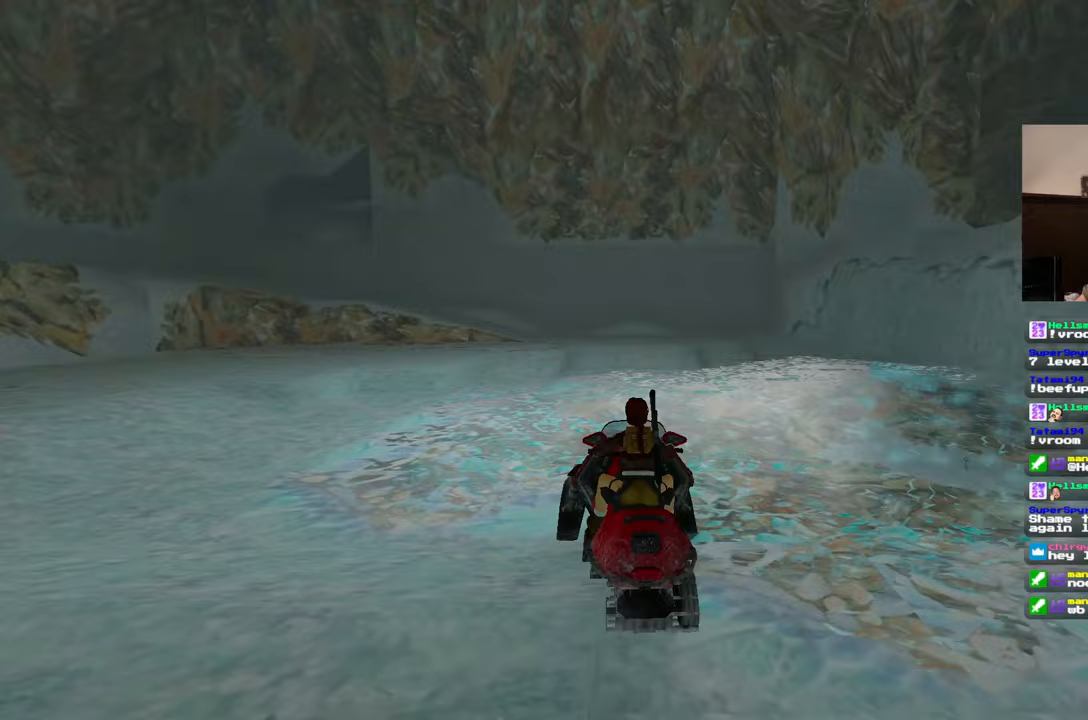
{"dt_ms": 500, "buttons": ["L2"], "left_stick": "center", "right_stick": "center", "events": [[67, "left_stick", "left"], [267, "left_stick", "center"]]}
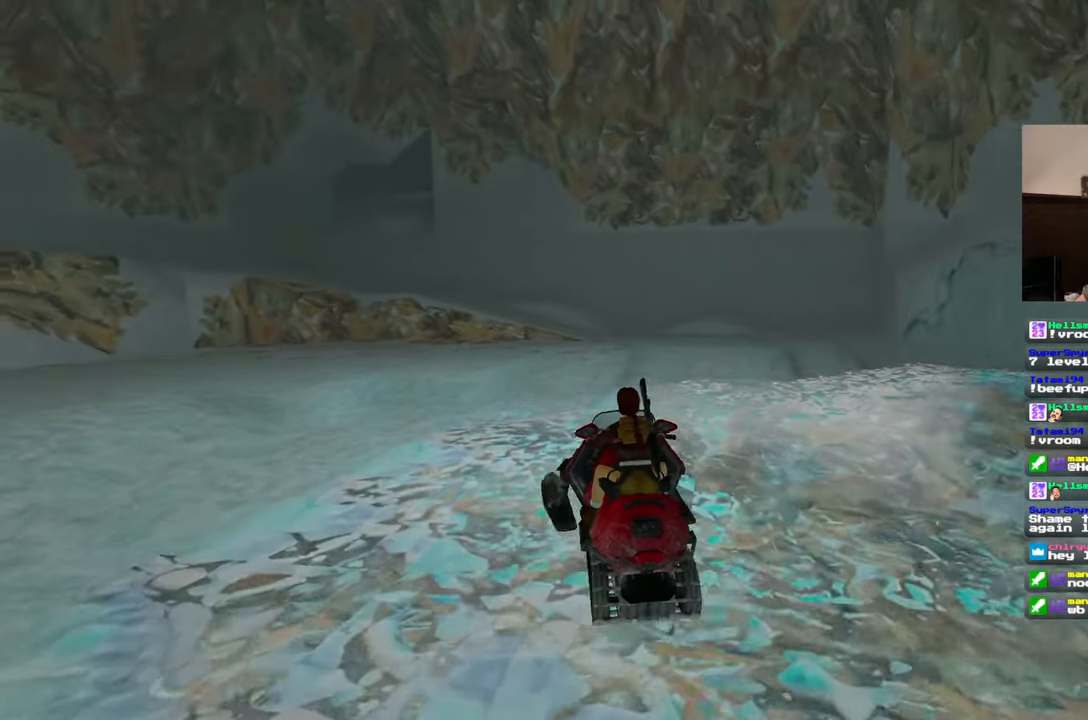
{"dt_ms": 500, "buttons": ["L2"], "left_stick": "left", "right_stick": "center", "events": [[433, "left_stick", "left"]]}
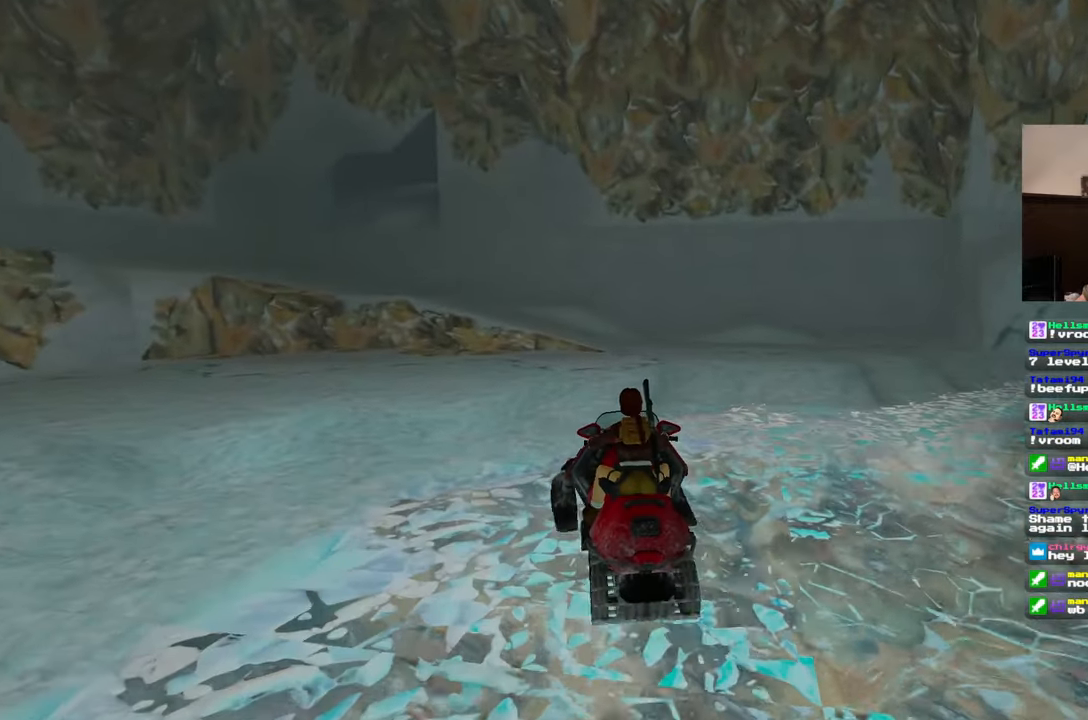
{"dt_ms": 500, "buttons": ["L2"], "left_stick": "center", "right_stick": "center", "events": [[83, "left_stick", "center"]]}
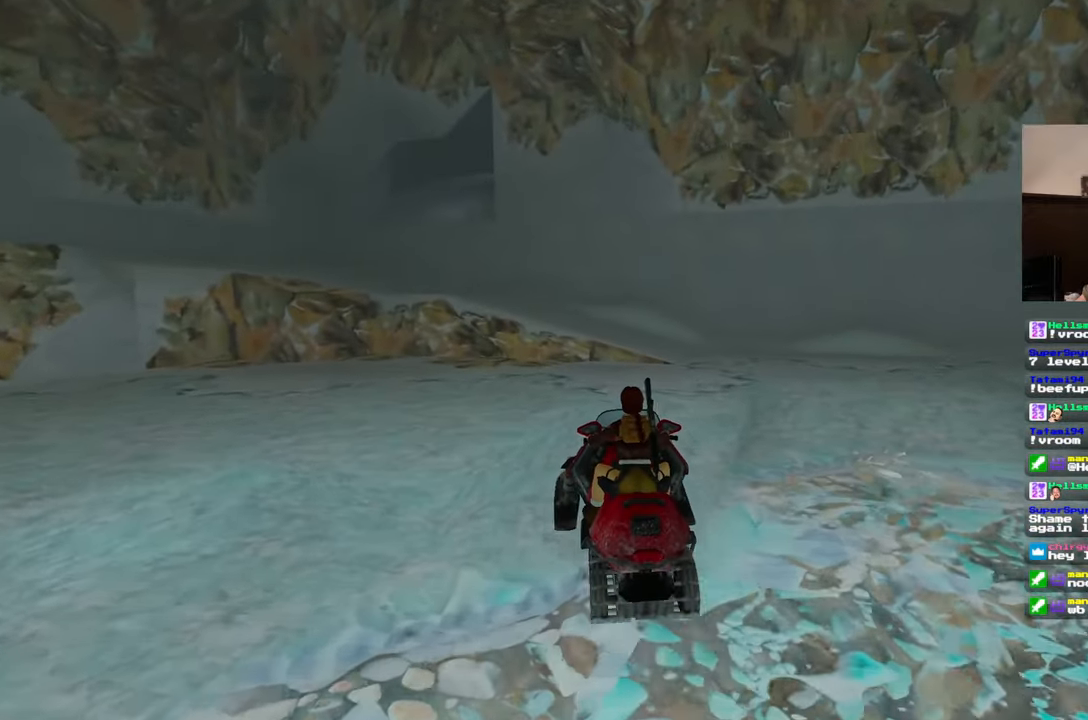
{"dt_ms": 500, "buttons": [], "left_stick": "center", "right_stick": "center", "events": [[100, "L2", "up"], [150, "left_stick", "right"], [267, "left_stick", "center"]]}
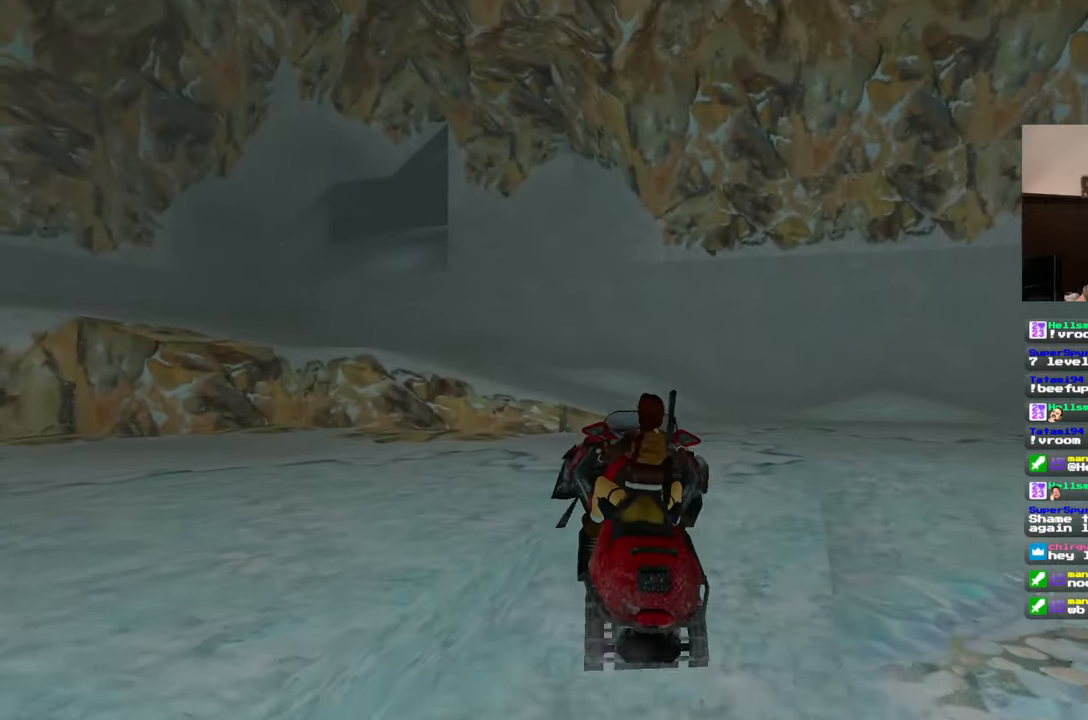
{"dt_ms": 1000, "buttons": [], "left_stick": "center", "right_stick": "center", "events": [[17, "left_stick", "right"], [283, "right_stick", "down-right"], [483, "left_stick", "center"], [517, "right_stick", "center"]]}
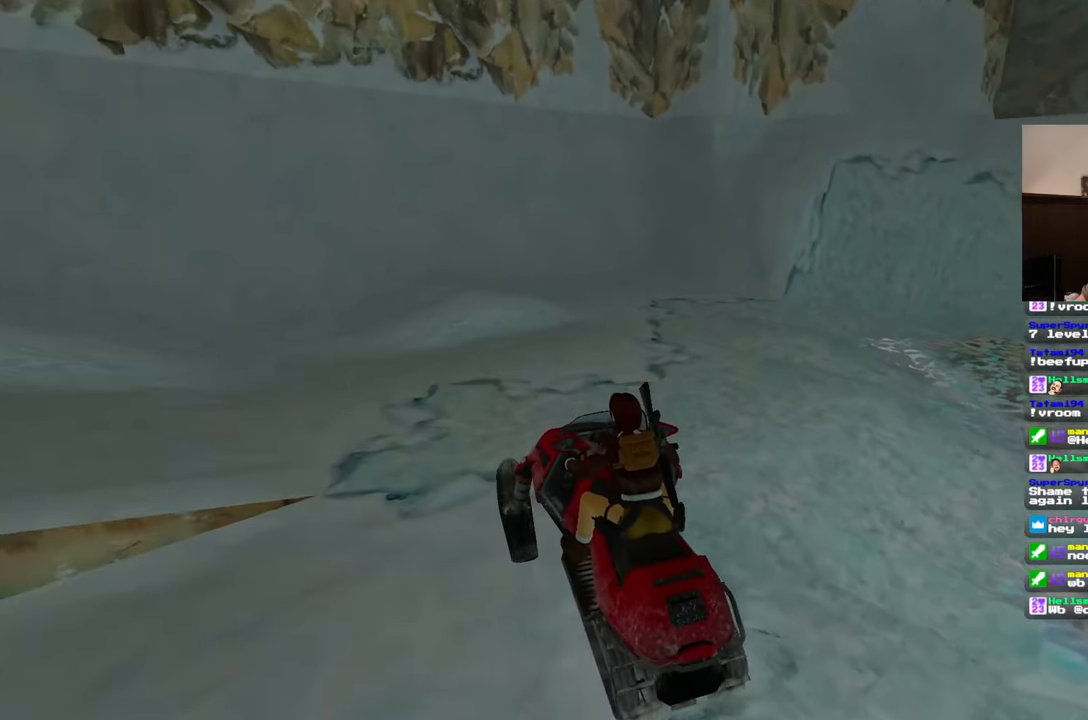
{"dt_ms": 1000, "buttons": [], "left_stick": "center", "right_stick": "center"}
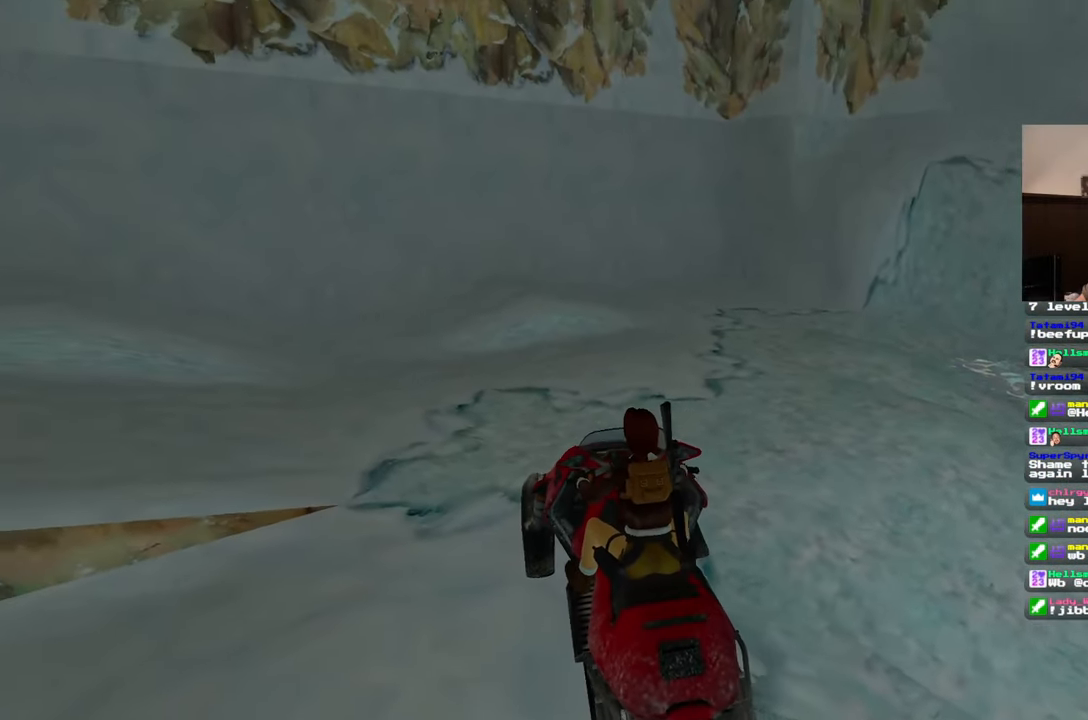
{"dt_ms": 500, "buttons": [], "left_stick": "center", "right_stick": "center", "events": []}
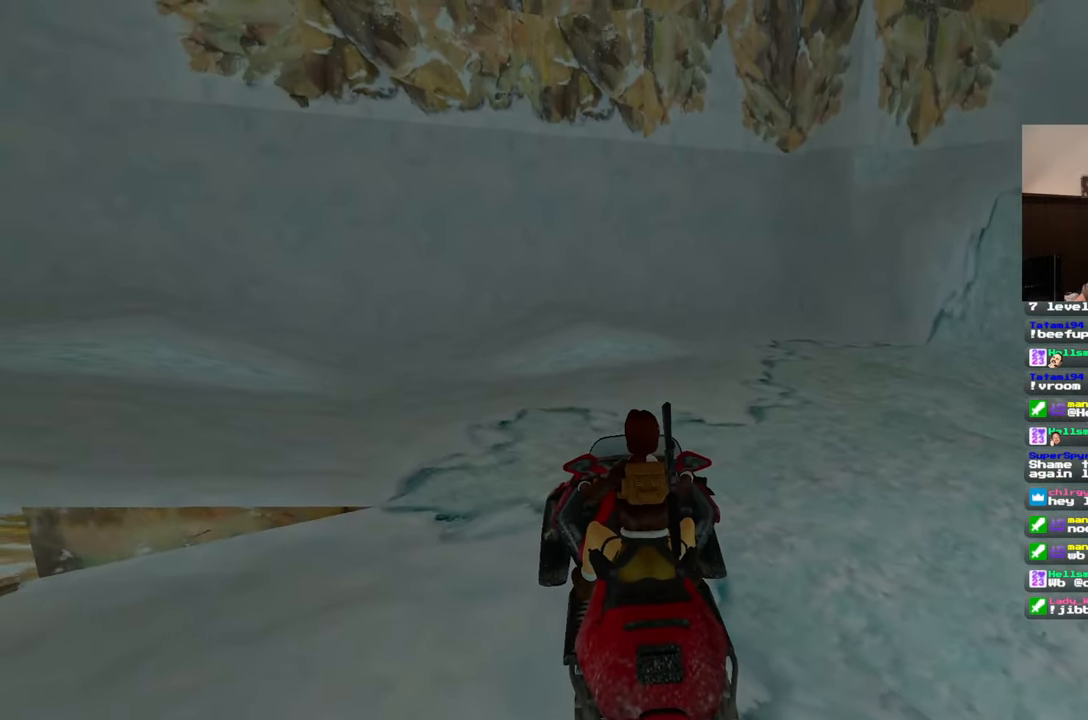
{"dt_ms": 500, "buttons": ["CIRCLE"], "left_stick": "center", "right_stick": "center", "events": [[217, "CIRCLE", "down"]]}
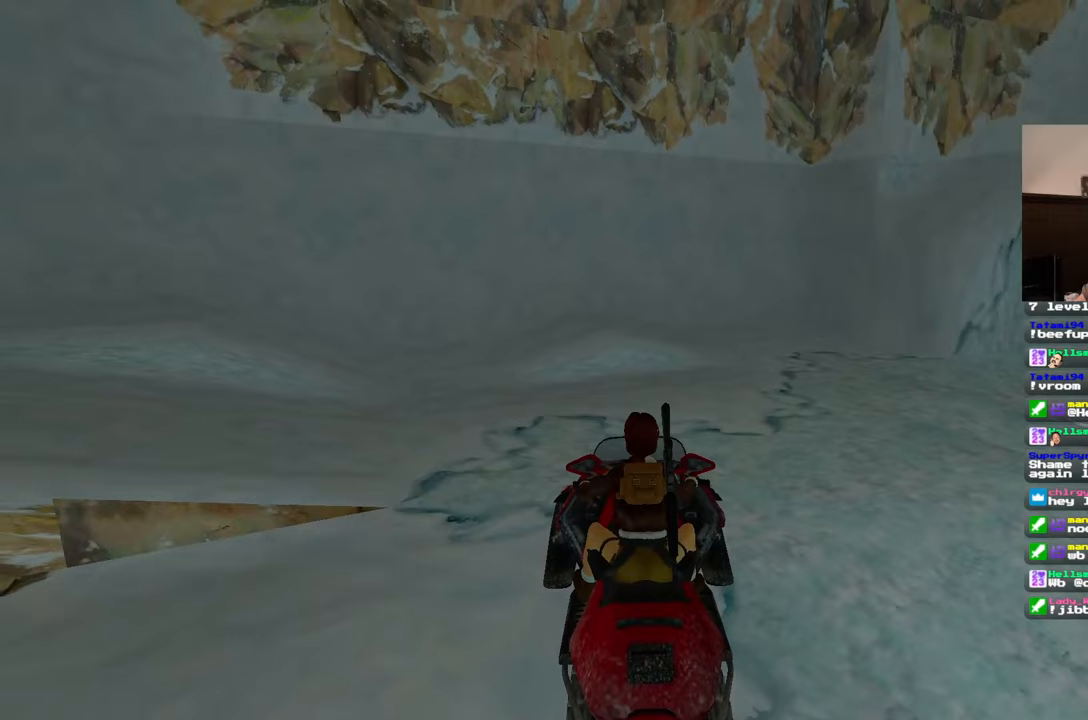
{"dt_ms": 500, "buttons": ["CIRCLE"], "left_stick": "left", "right_stick": "center", "events": [[433, "left_stick", "left"]]}
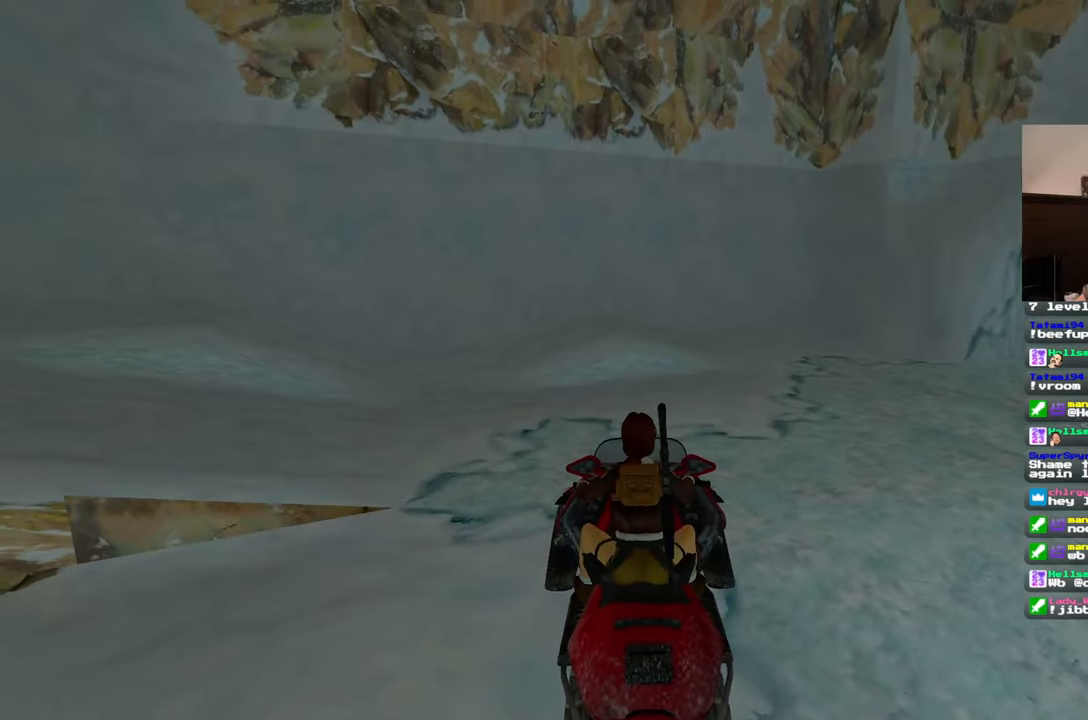
{"dt_ms": 500, "buttons": [], "left_stick": "center", "right_stick": "center", "events": [[50, "left_stick", "center"], [267, "CIRCLE", "up"]]}
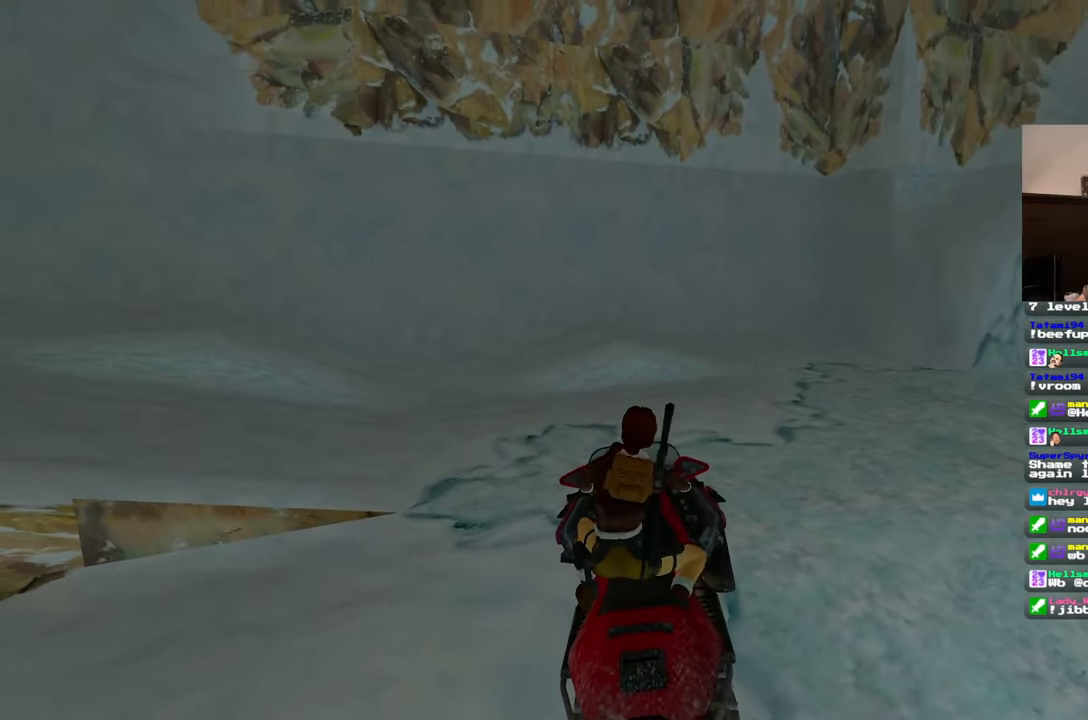
{"dt_ms": 500, "buttons": [], "left_stick": "center", "right_stick": "center", "events": [[100, "right_stick", "right"], [233, "right_stick", "up-right"], [350, "right_stick", "center"]]}
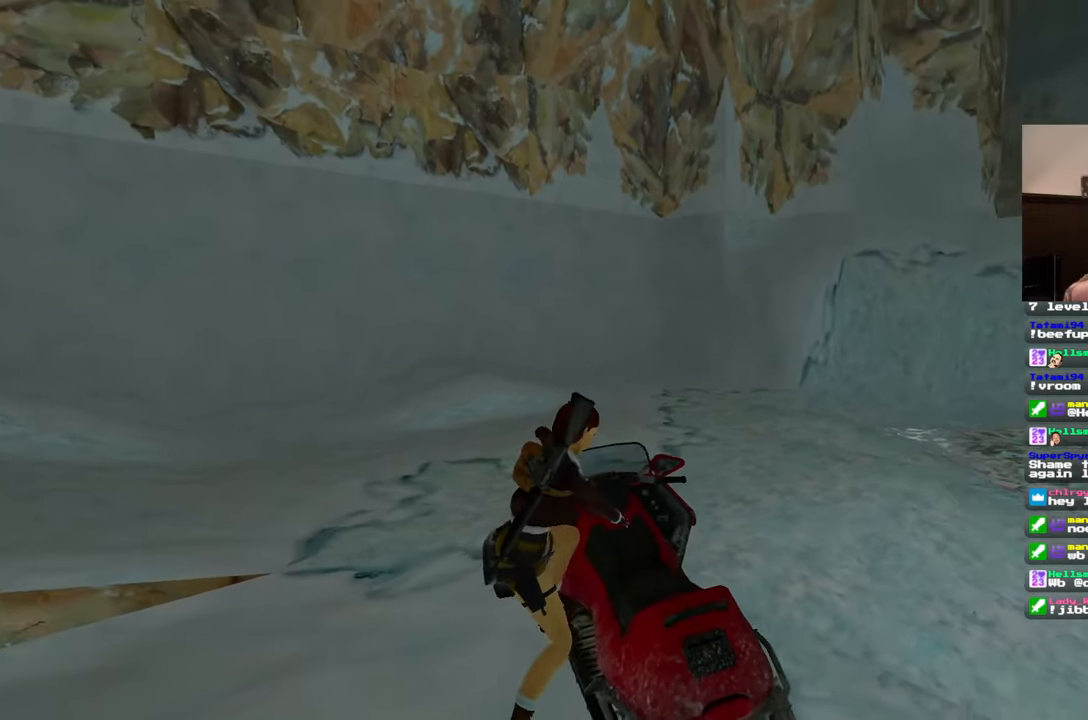
{"dt_ms": 500, "buttons": [], "left_stick": "up-left", "right_stick": "center", "events": [[417, "left_stick", "up-left"]]}
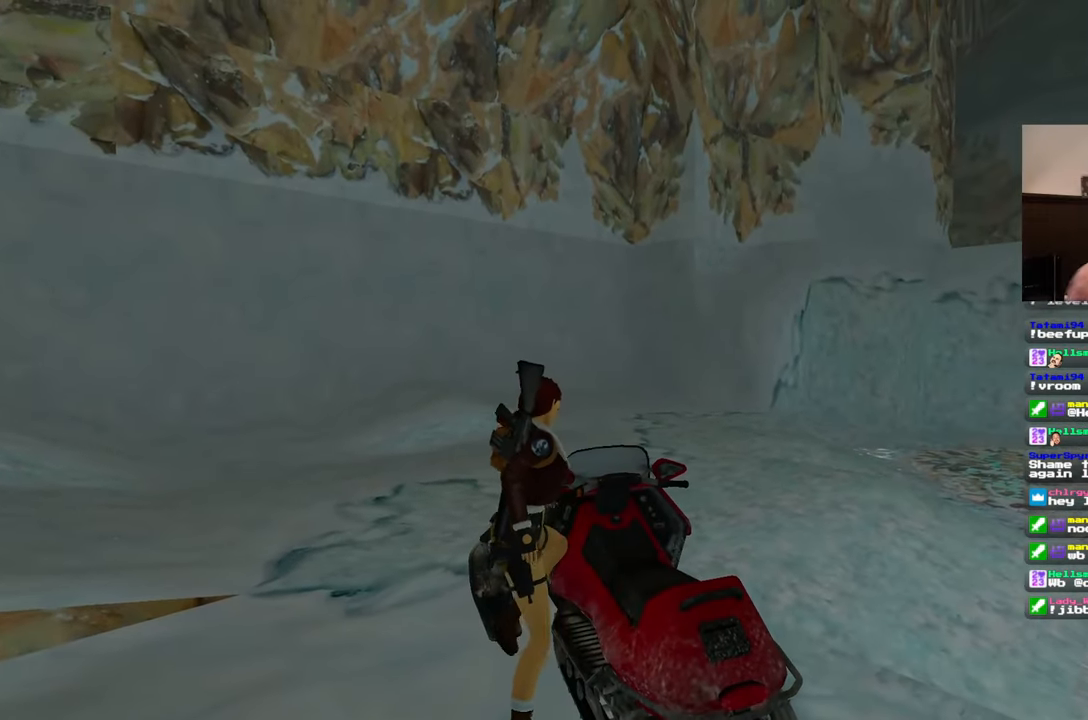
{"dt_ms": 500, "buttons": [], "left_stick": "up-left", "right_stick": "center", "events": []}
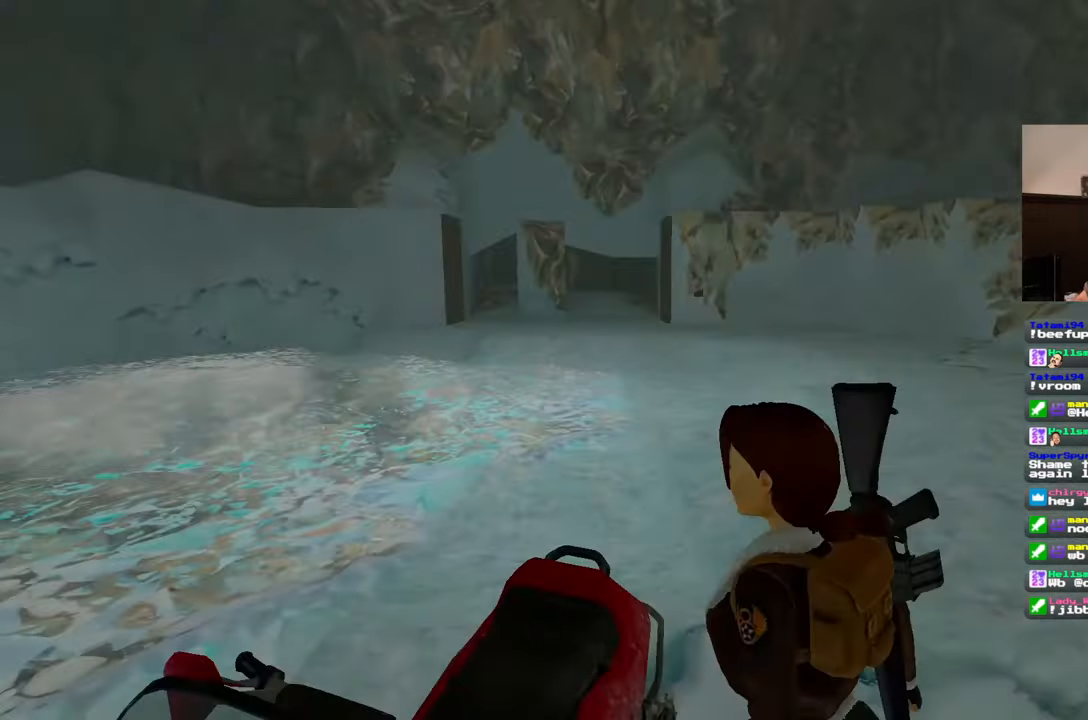
{"dt_ms": 500, "buttons": [], "left_stick": "down-left", "right_stick": "center", "events": [[333, "left_stick", "left"], [500, "left_stick", "down-left"]]}
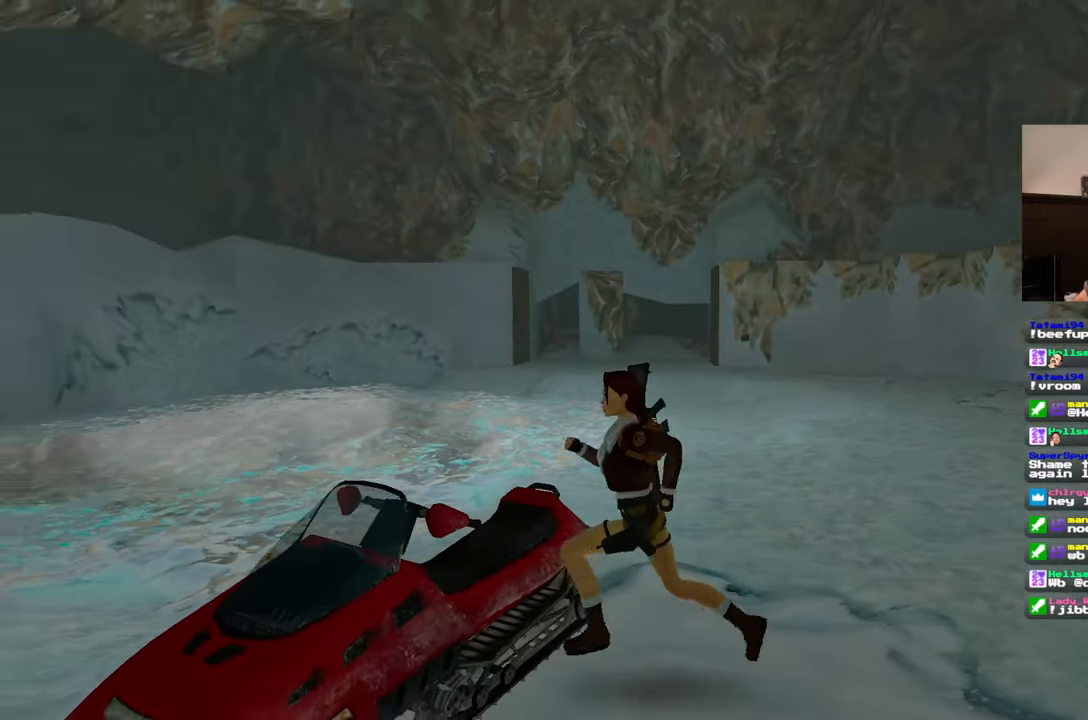
{"dt_ms": 500, "buttons": [], "left_stick": "up-left", "right_stick": "left", "events": [[67, "right_stick", "left"], [333, "left_stick", "left"], [433, "left_stick", "up-left"]]}
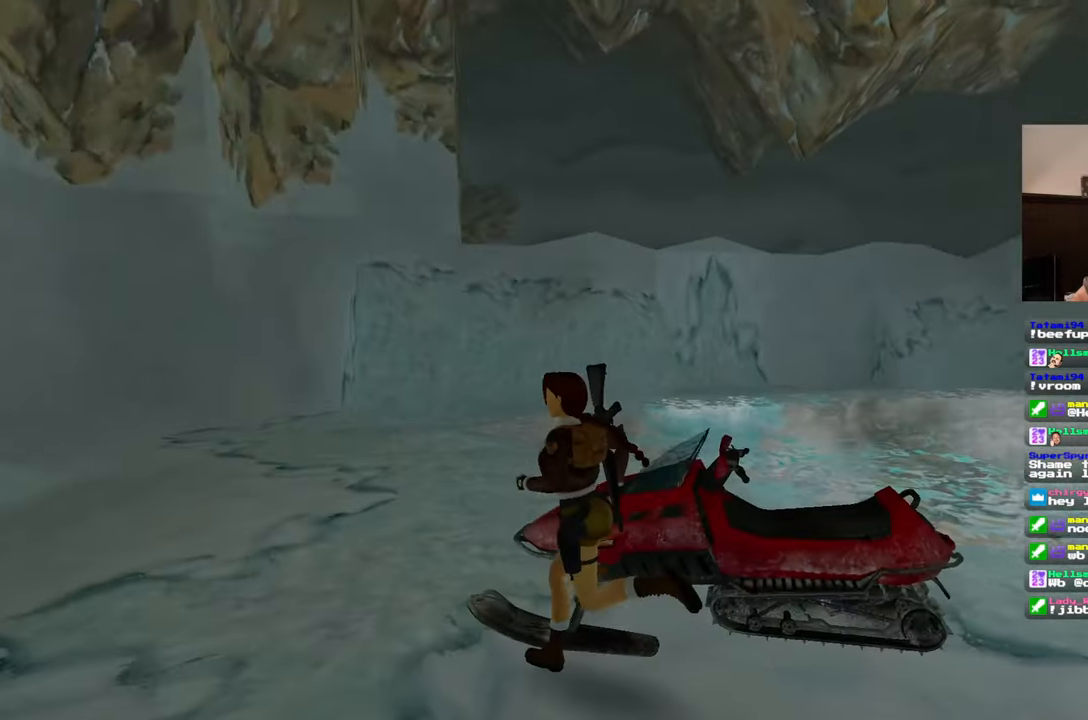
{"dt_ms": 500, "buttons": [], "left_stick": "up", "right_stick": "center", "events": [[183, "left_stick", "up"], [183, "right_stick", "center"]]}
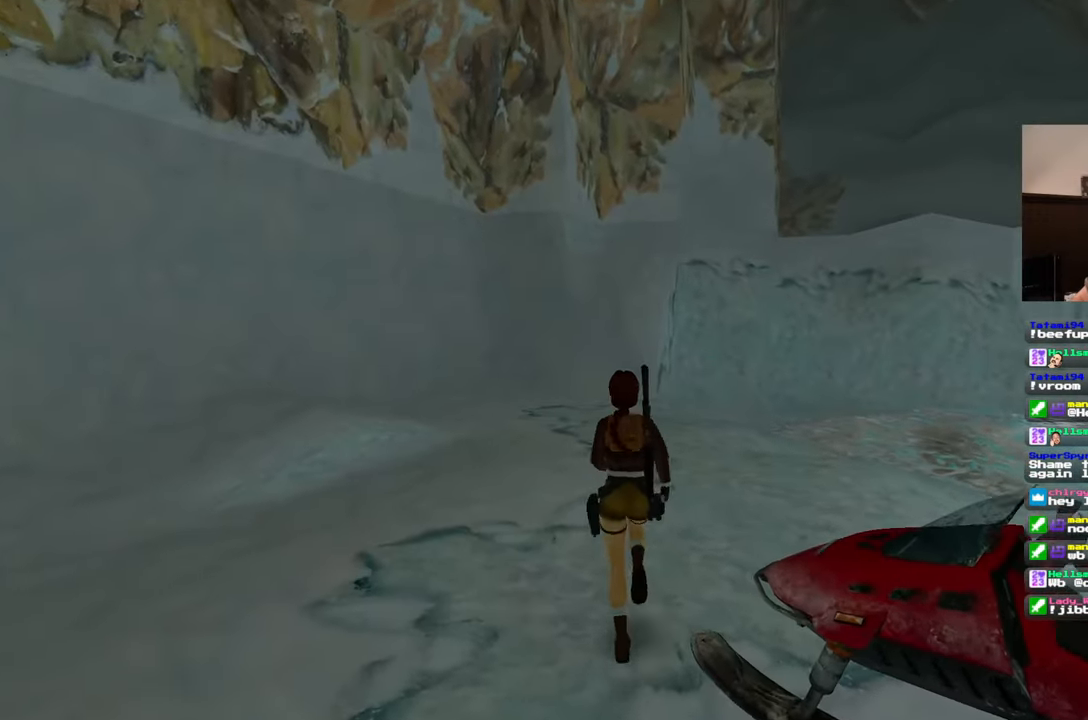
{"dt_ms": 500, "buttons": [], "left_stick": "up", "right_stick": "center", "events": []}
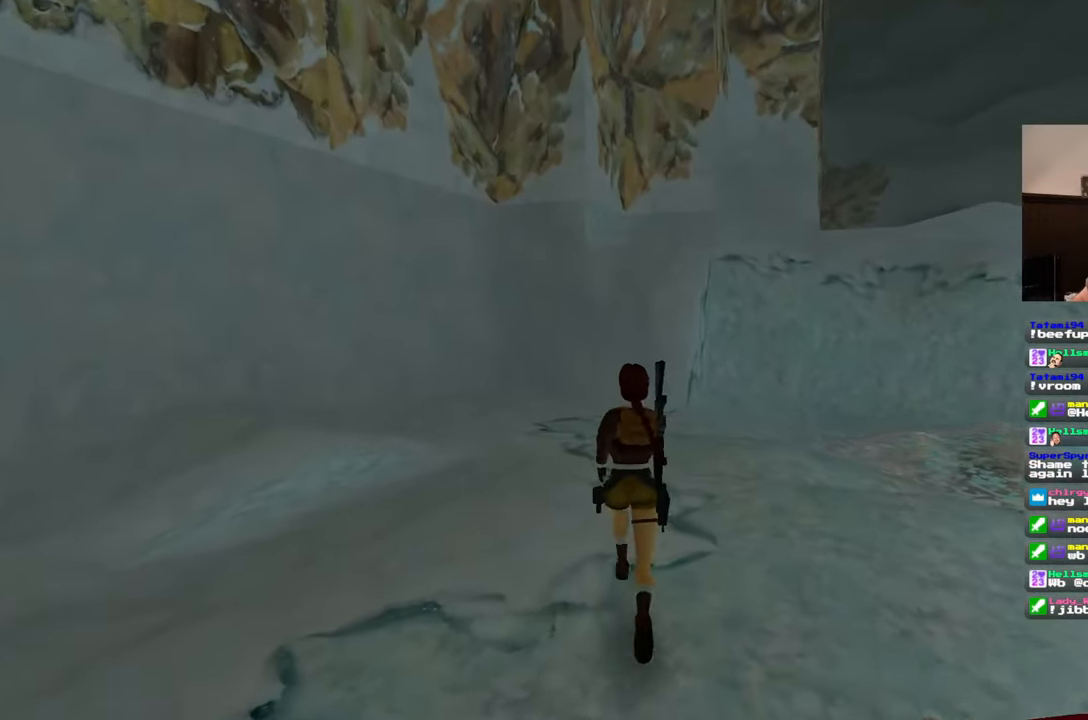
{"dt_ms": 500, "buttons": [], "left_stick": "up", "right_stick": "down-right", "events": [[350, "right_stick", "down-right"]]}
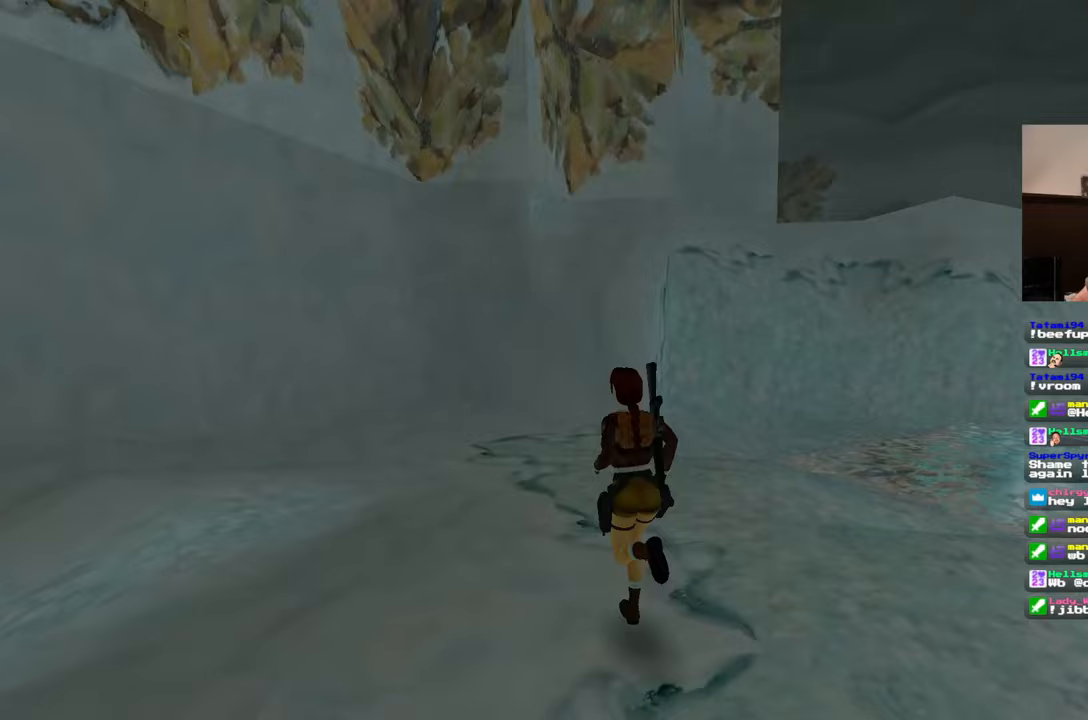
{"dt_ms": 500, "buttons": [], "left_stick": "up", "right_stick": "center", "events": [[83, "right_stick", "center"]]}
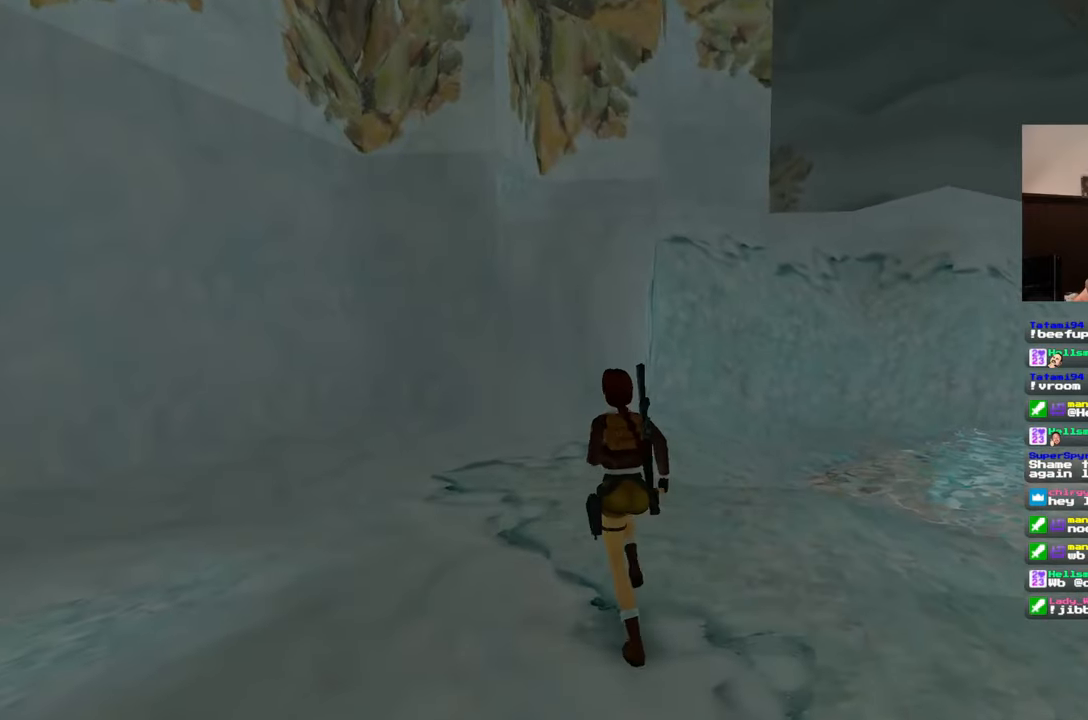
{"dt_ms": 500, "buttons": [], "left_stick": "up", "right_stick": "center", "events": []}
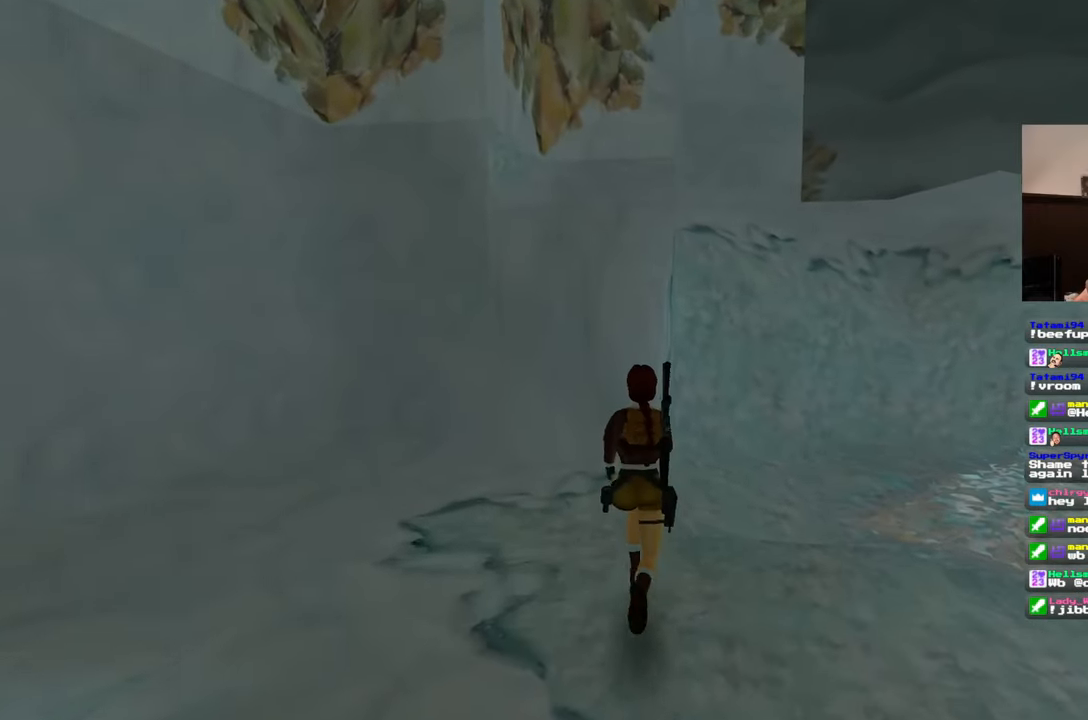
{"dt_ms": 500, "buttons": ["SQUARE"], "left_stick": "up", "right_stick": "center", "events": [[183, "SQUARE", "down"]]}
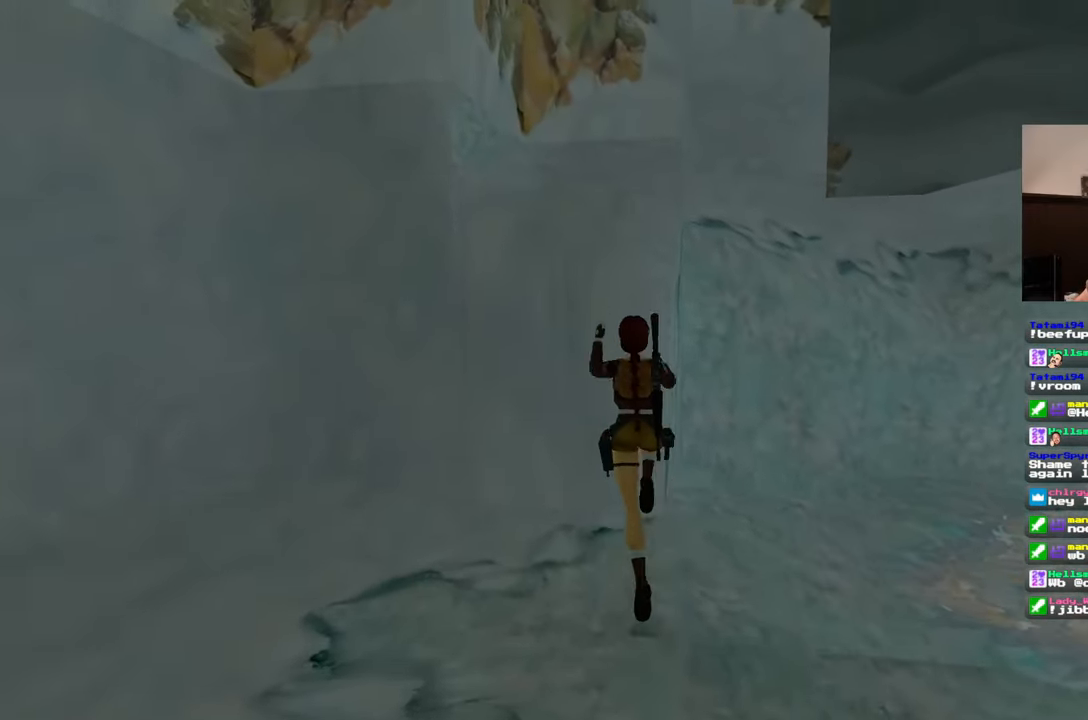
{"dt_ms": 500, "buttons": [], "left_stick": "center", "right_stick": "center", "events": [[217, "SQUARE", "up"], [267, "left_stick", "center"]]}
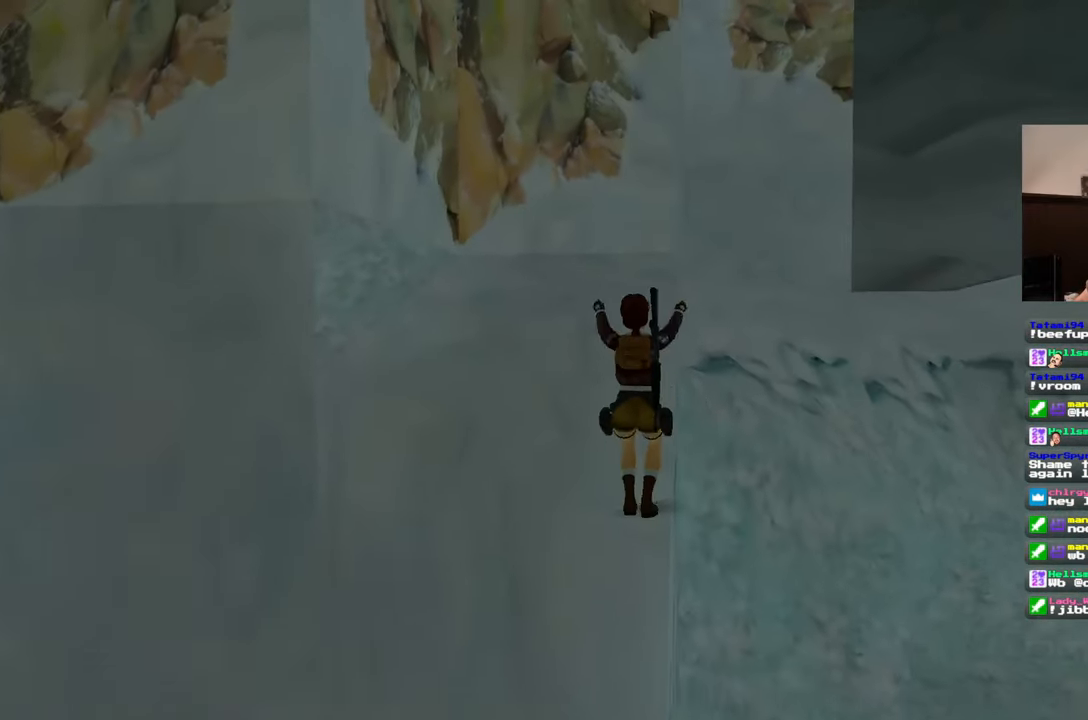
{"dt_ms": 500, "buttons": [], "left_stick": "center", "right_stick": "center", "events": [[117, "right_stick", "down-right"], [450, "right_stick", "center"]]}
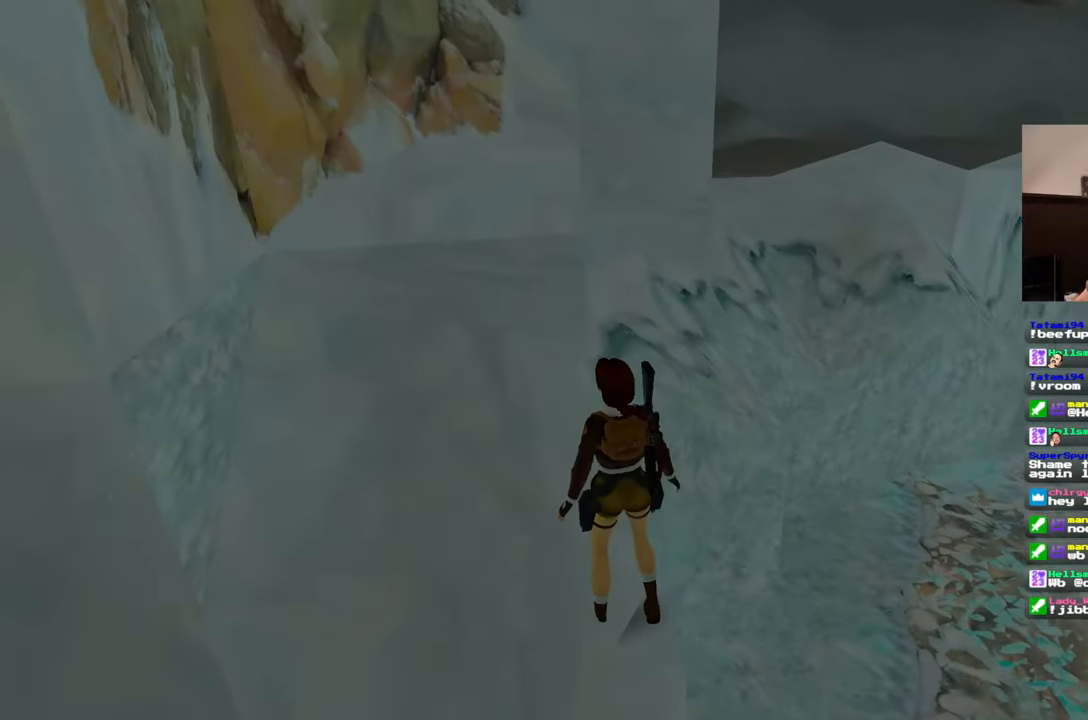
{"dt_ms": 1000, "buttons": ["SQUARE"], "left_stick": "up", "right_stick": "center", "events": [[517, "right_stick", "up-right"], [650, "right_stick", "center"], [833, "SQUARE", "down"], [967, "left_stick", "up"]]}
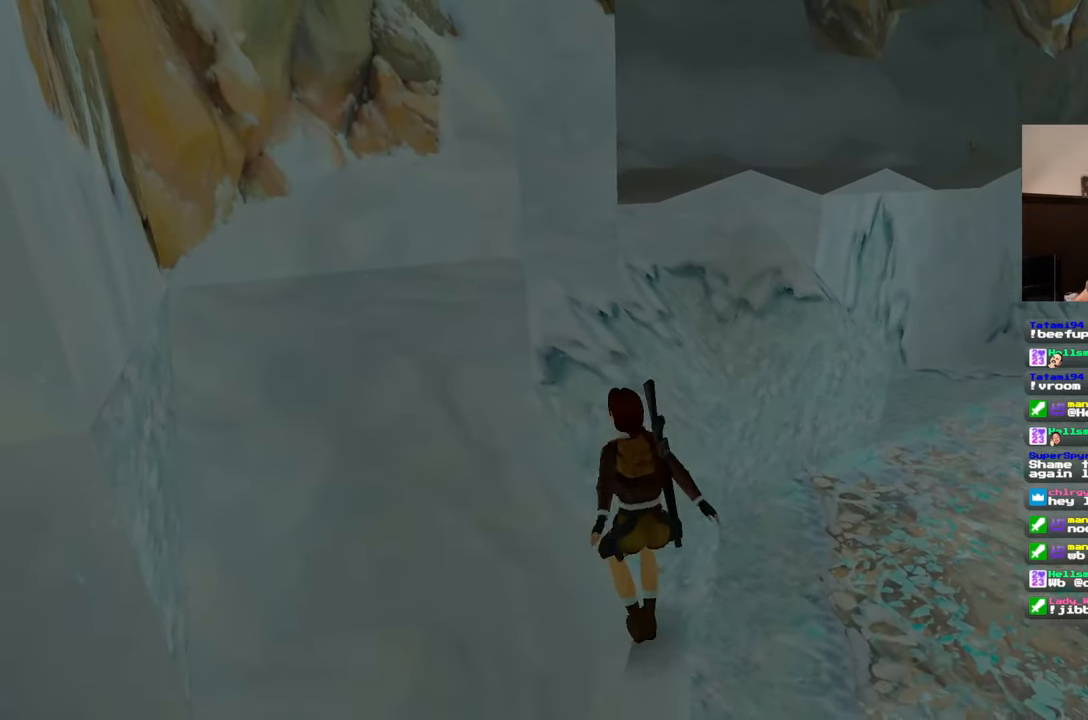
{"dt_ms": 500, "buttons": [], "left_stick": "center", "right_stick": "center", "events": [[200, "SQUARE", "up"], [367, "left_stick", "up-left"], [500, "left_stick", "center"]]}
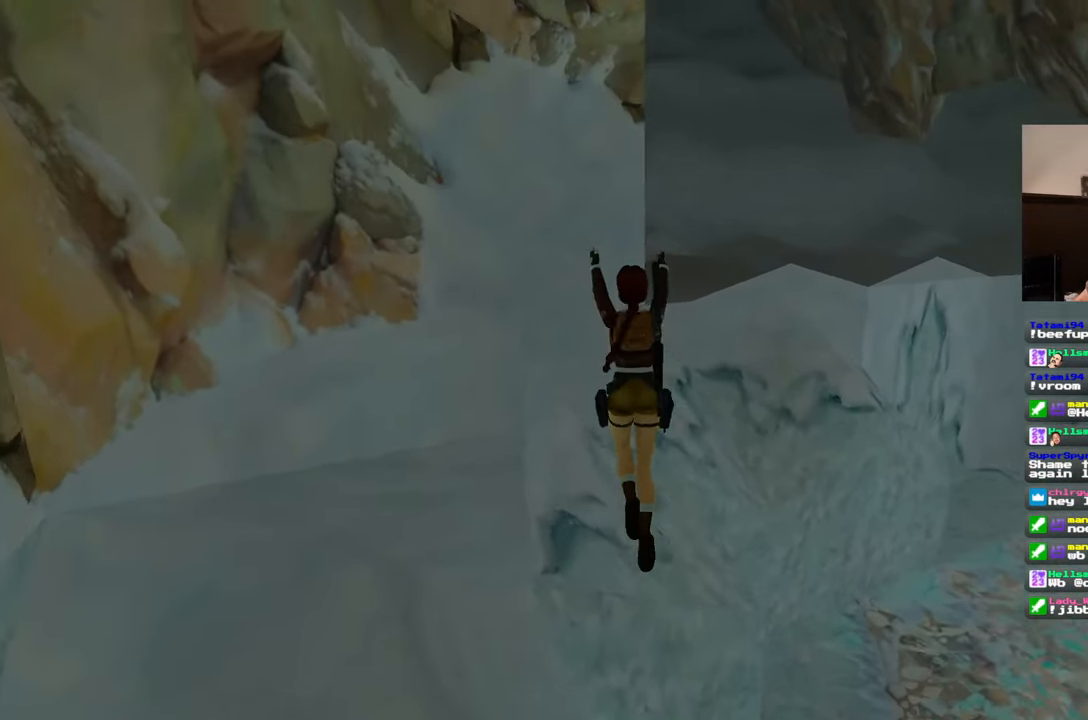
{"dt_ms": 500, "buttons": [], "left_stick": "center", "right_stick": "left", "events": [[367, "right_stick", "left"], [417, "left_stick", "up-right"], [500, "left_stick", "center"]]}
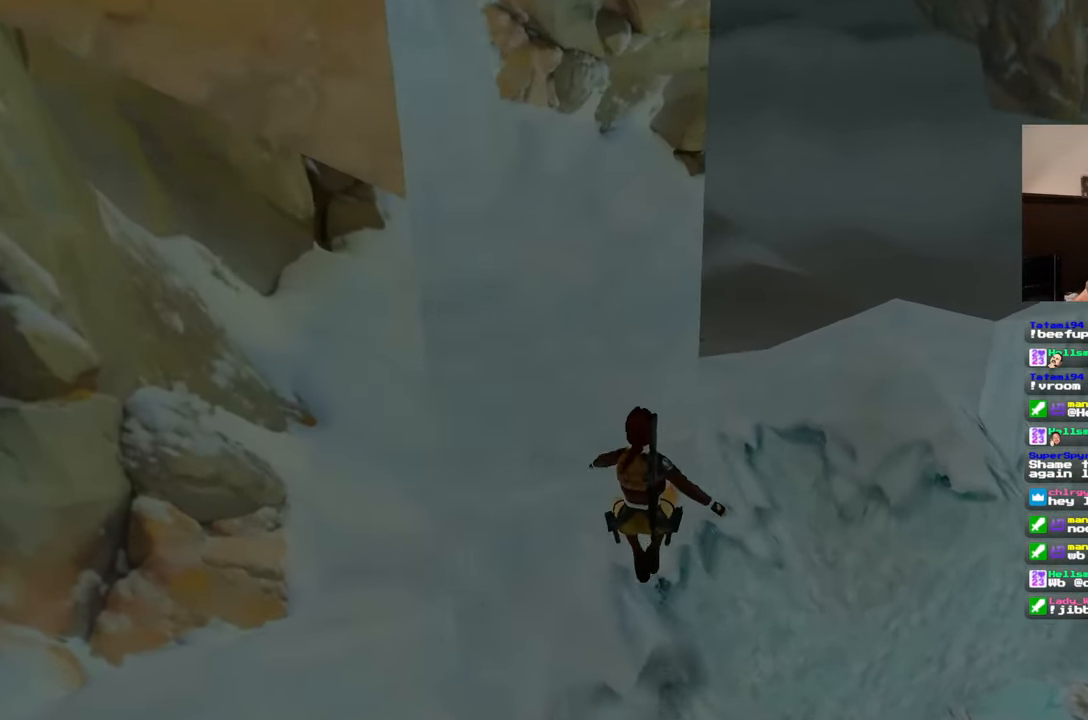
{"dt_ms": 500, "buttons": [], "left_stick": "center", "right_stick": "center", "events": [[33, "right_stick", "center"]]}